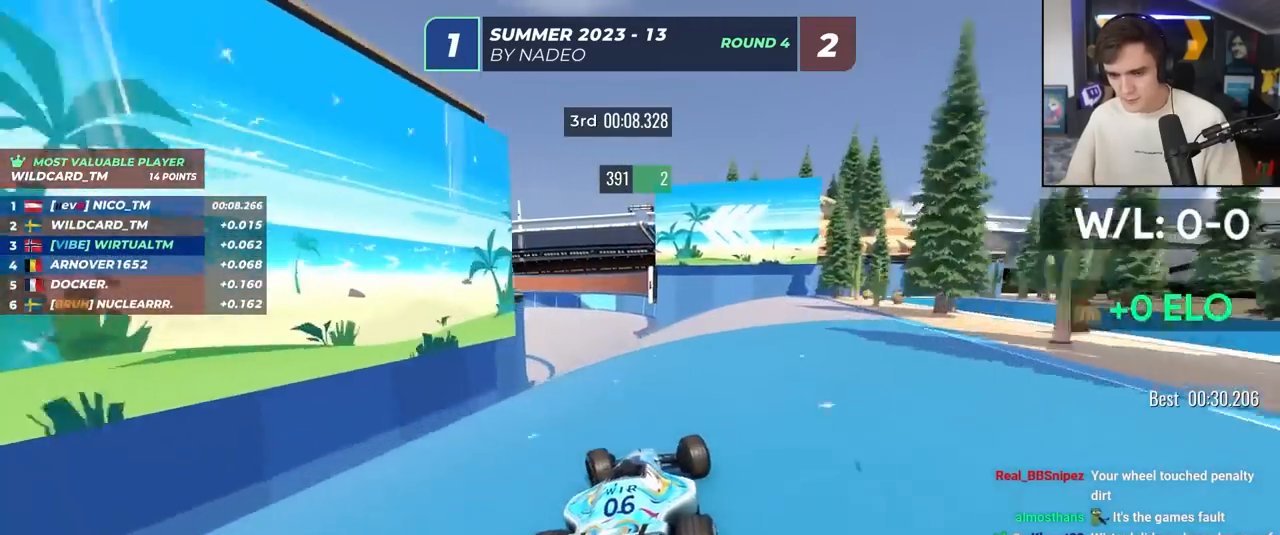
Gameplay with keyboard; each line is a JSON object with the keys held at the frame after it. "events" lists presses ("down") and releases ("up") of "brake", "down", "left", "right" and "up" between this image and that frame as [ms after this image, input, new state], when the widget could be followed in between. No other keys are recorded. Mouse input is not recorded. Key names are as the overlay labels them; some are game actions (e.g. jump) rather than physical keys.
{"keys": ["brake", "left", "up"], "events": [[250, "brake", "down"]]}
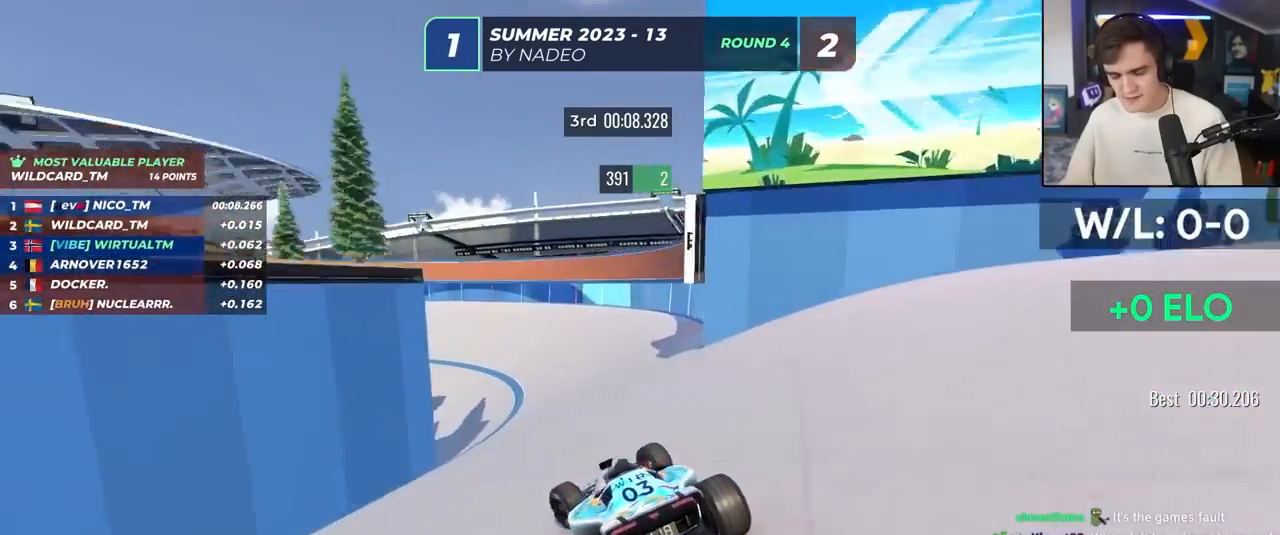
{"keys": ["brake", "left", "up"], "events": [[233, "brake", "up"], [333, "brake", "down"]]}
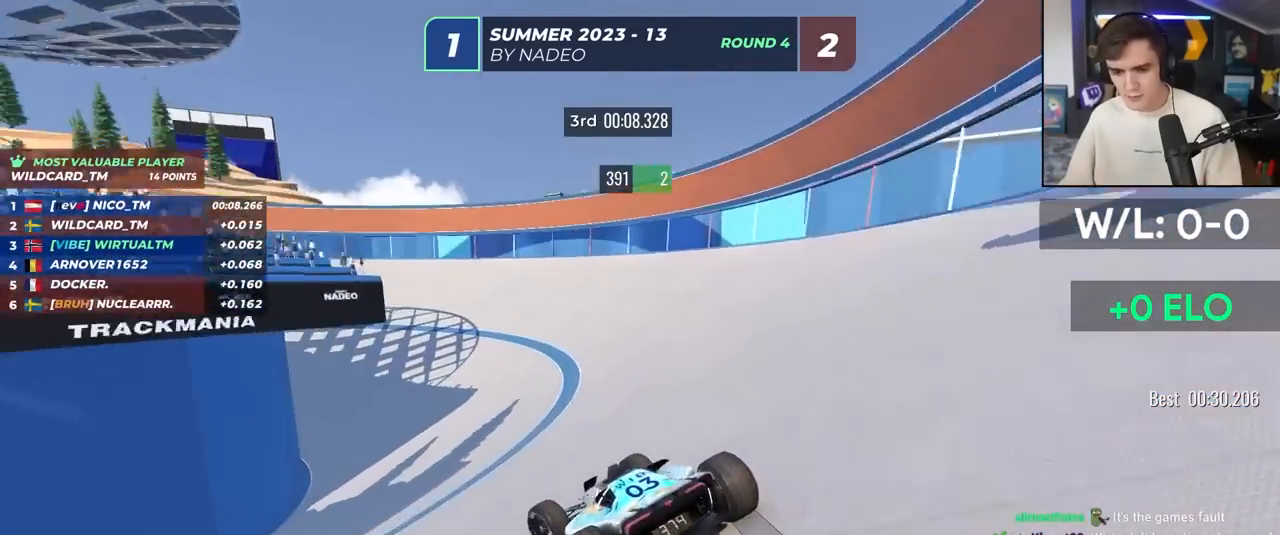
{"keys": ["left", "up"], "events": [[200, "brake", "up"], [383, "brake", "down"], [433, "brake", "up"]]}
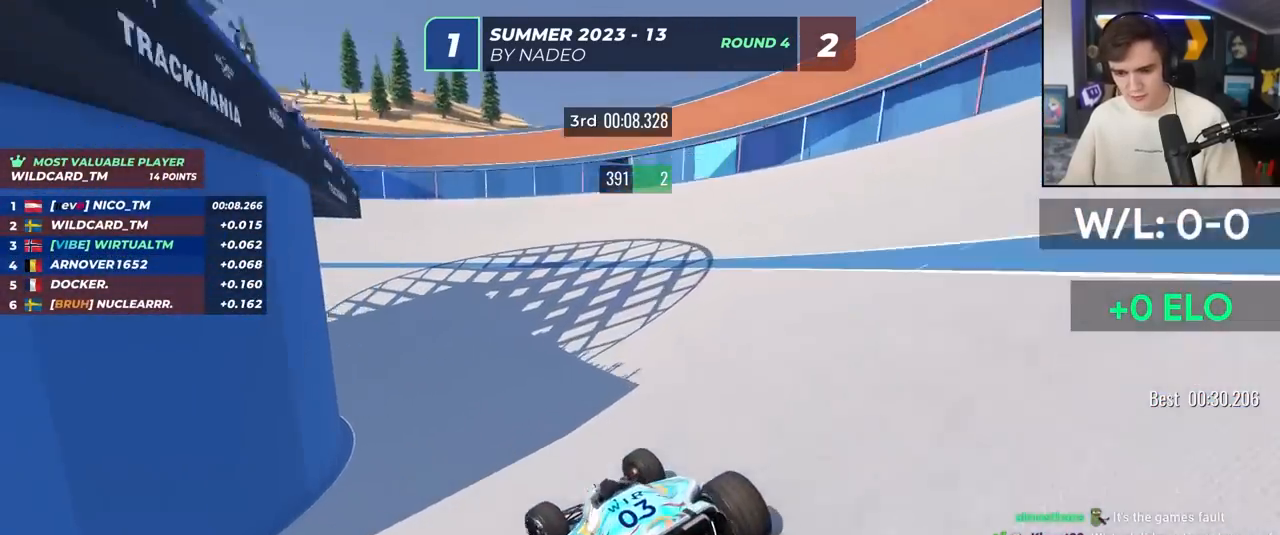
{"keys": ["brake", "left", "up"], "events": [[450, "brake", "down"]]}
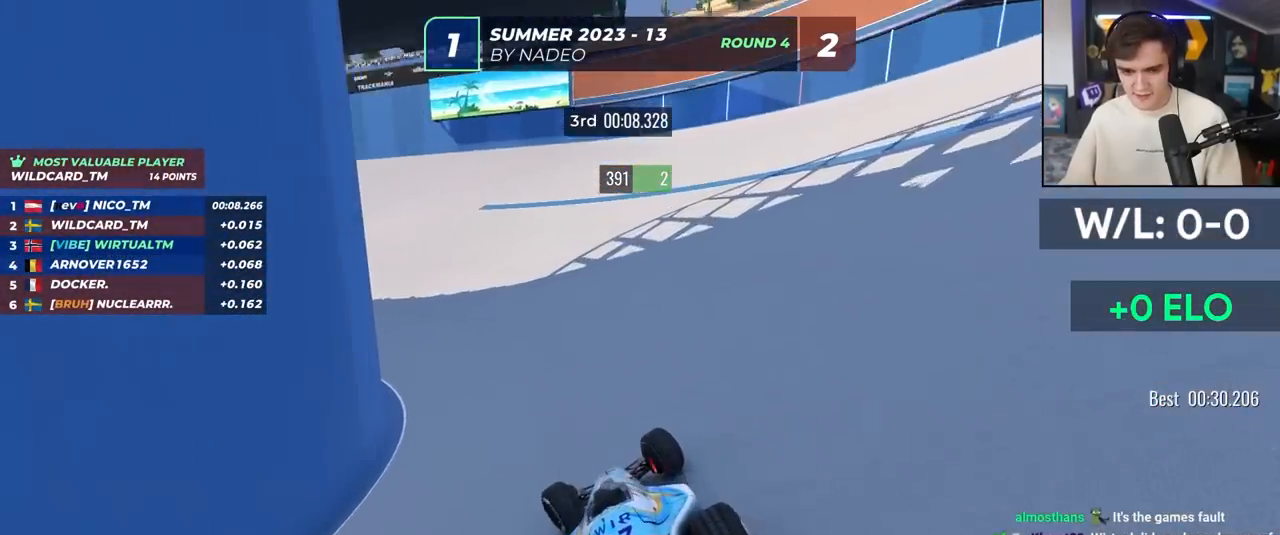
{"keys": ["left", "up"], "events": [[33, "brake", "up"]]}
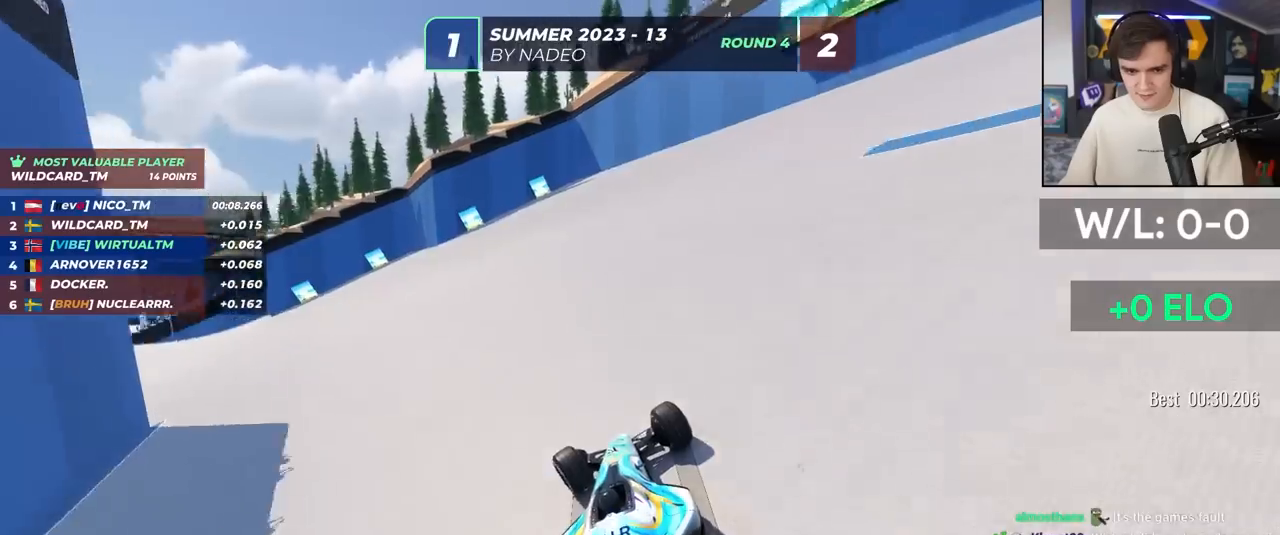
{"keys": ["left"], "events": [[100, "up", "up"], [150, "up", "down"], [467, "up", "up"]]}
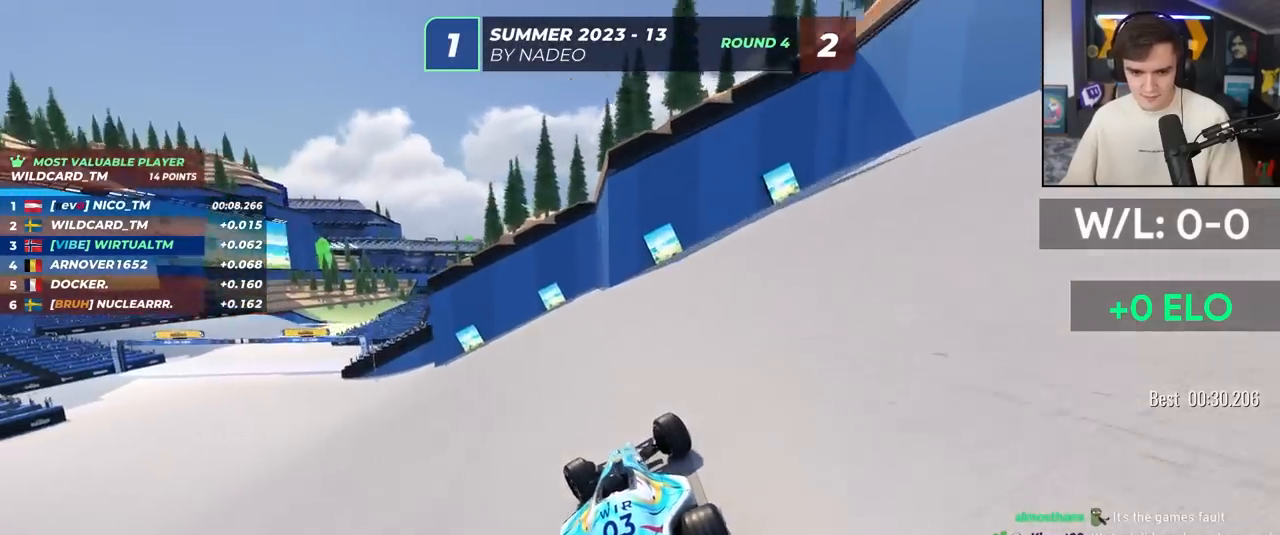
{"keys": ["left", "up"], "events": [[17, "up", "down"], [200, "up", "up"], [300, "up", "down"]]}
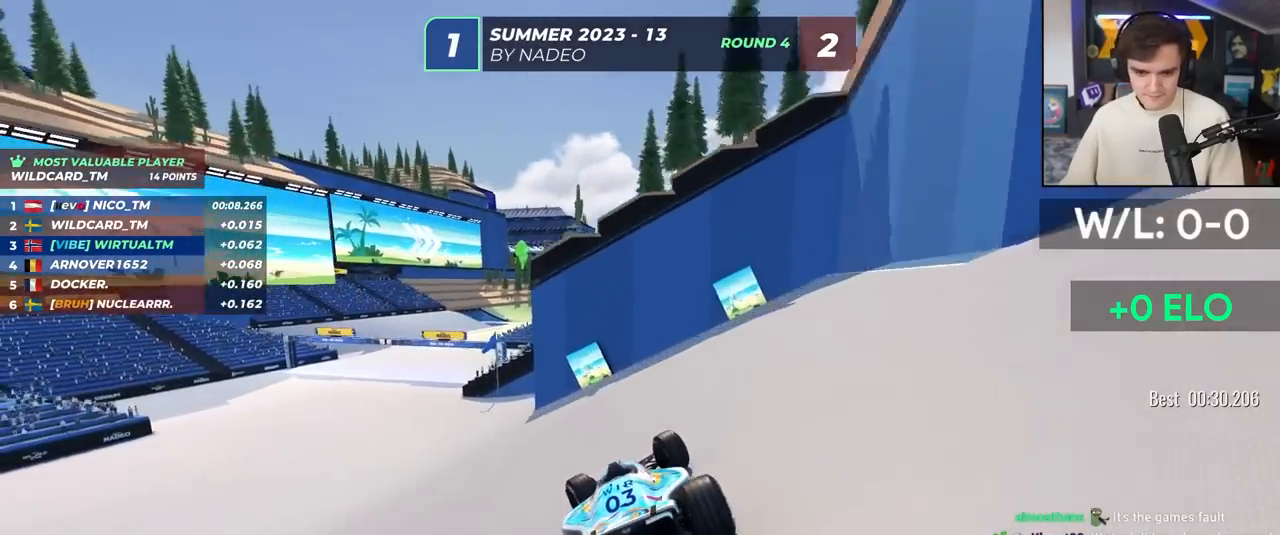
{"keys": ["left", "up"], "events": [[33, "up", "up"], [367, "brake", "down"], [467, "brake", "up"], [467, "up", "down"]]}
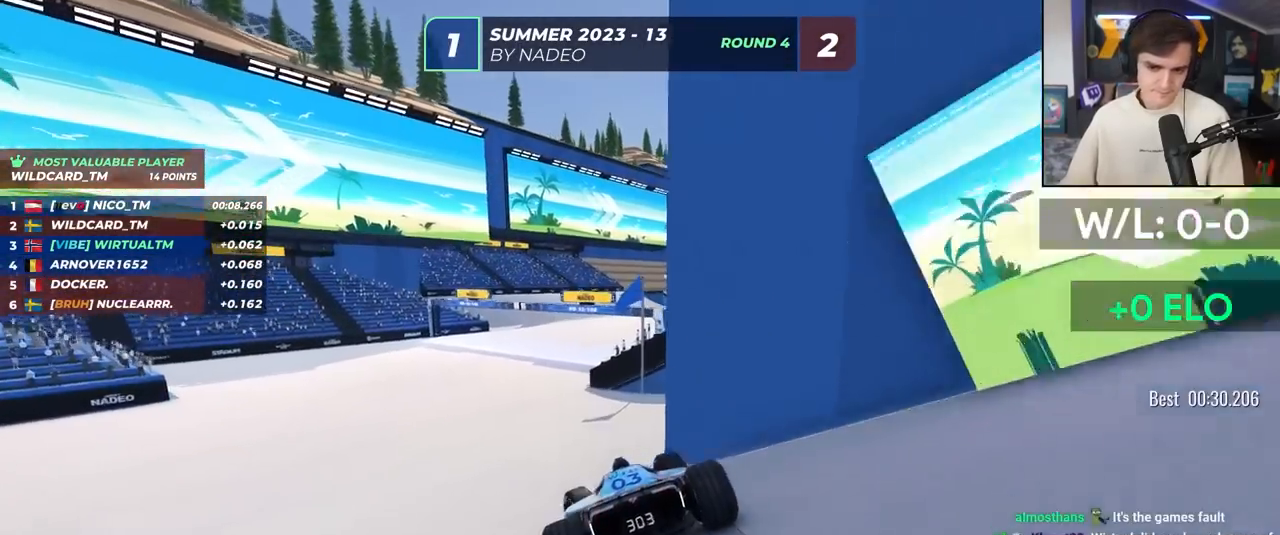
{"keys": ["right", "up"], "events": [[100, "left", "up"], [200, "right", "down"]]}
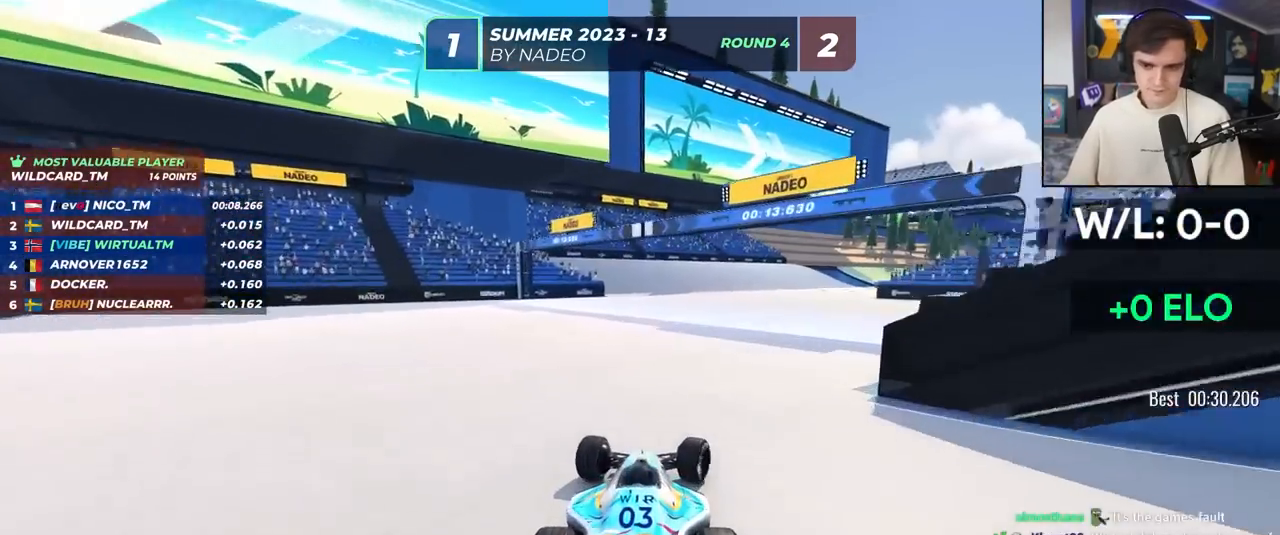
{"keys": ["up"], "events": [[217, "right", "up"]]}
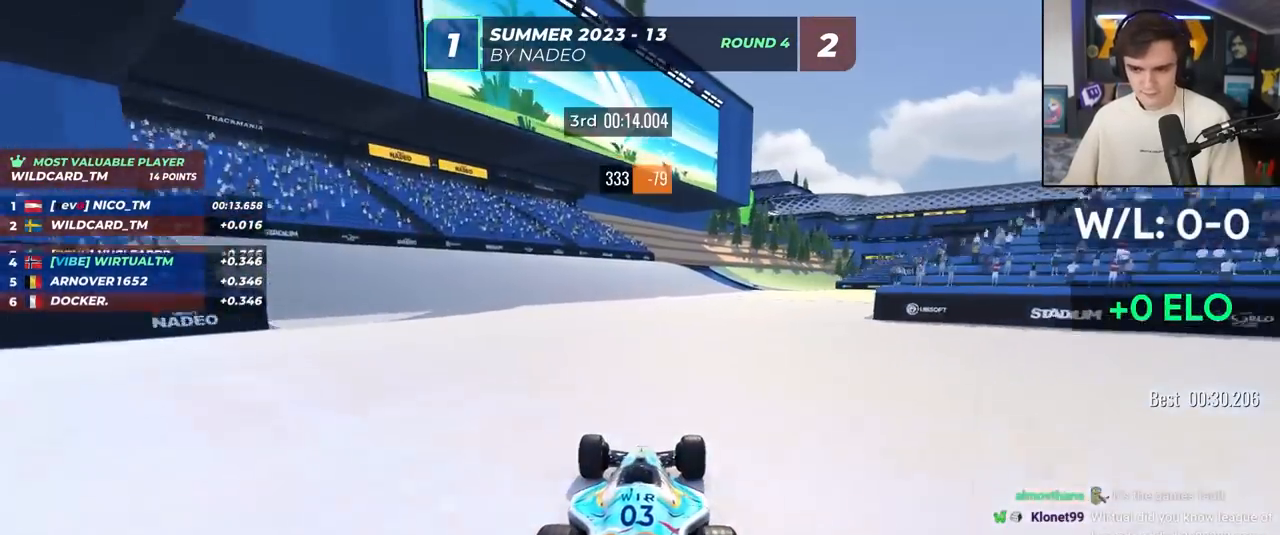
{"keys": ["right", "up"], "events": [[283, "right", "down"]]}
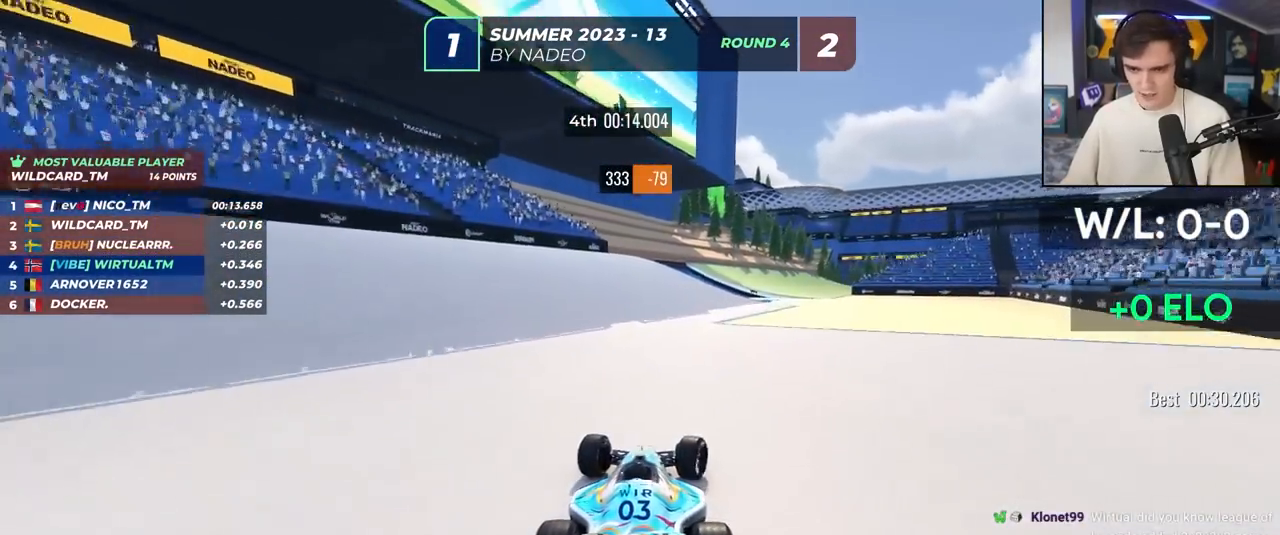
{"keys": ["up"], "events": [[100, "right", "up"], [333, "right", "down"], [483, "right", "up"]]}
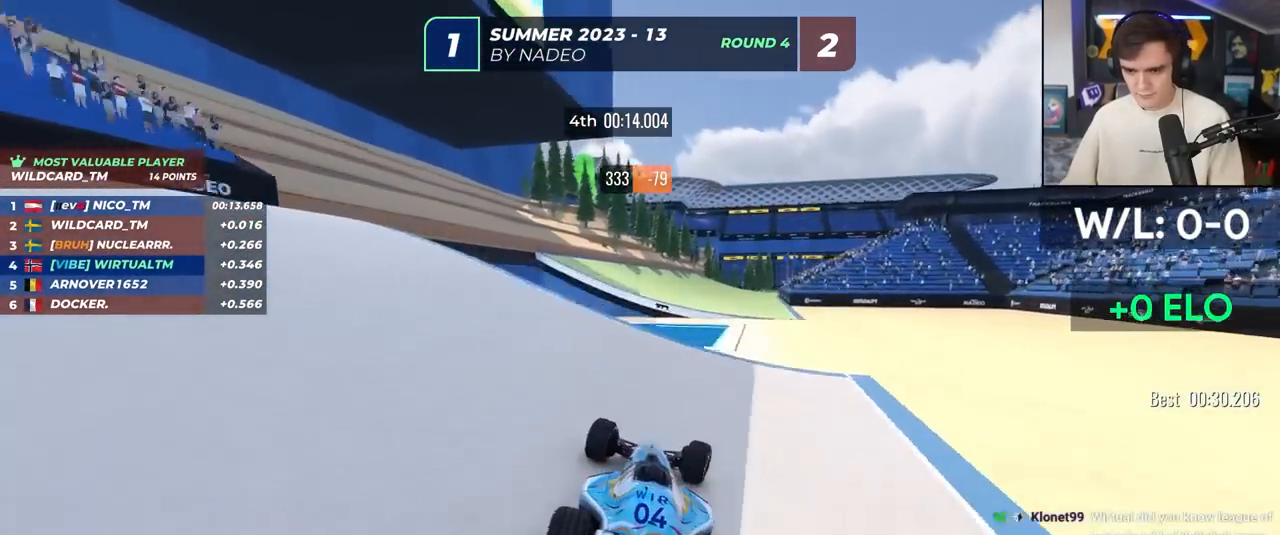
{"keys": ["up"], "events": [[83, "right", "down"], [167, "right", "up"]]}
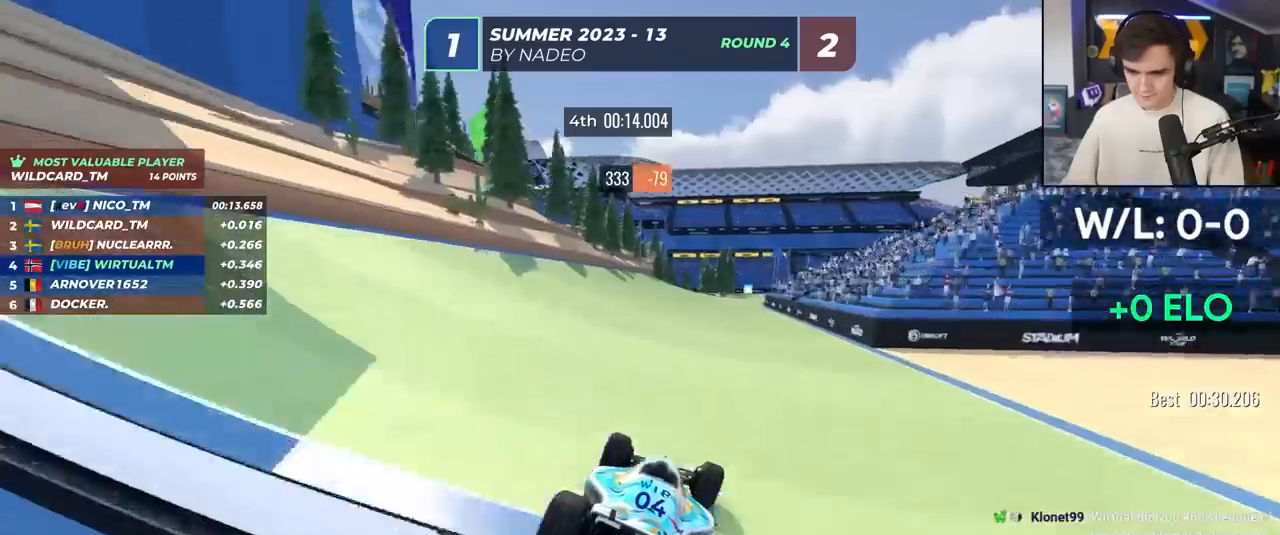
{"keys": ["up"], "events": [[133, "right", "down"], [417, "right", "up"]]}
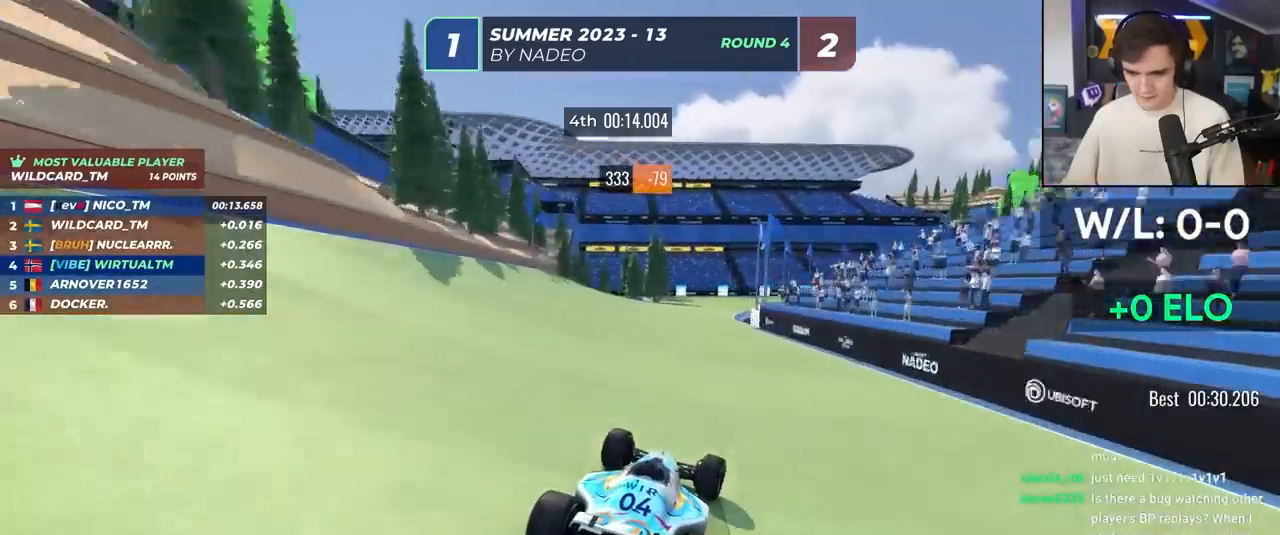
{"keys": ["right", "up"], "events": [[17, "right", "down"], [333, "right", "up"], [383, "right", "down"]]}
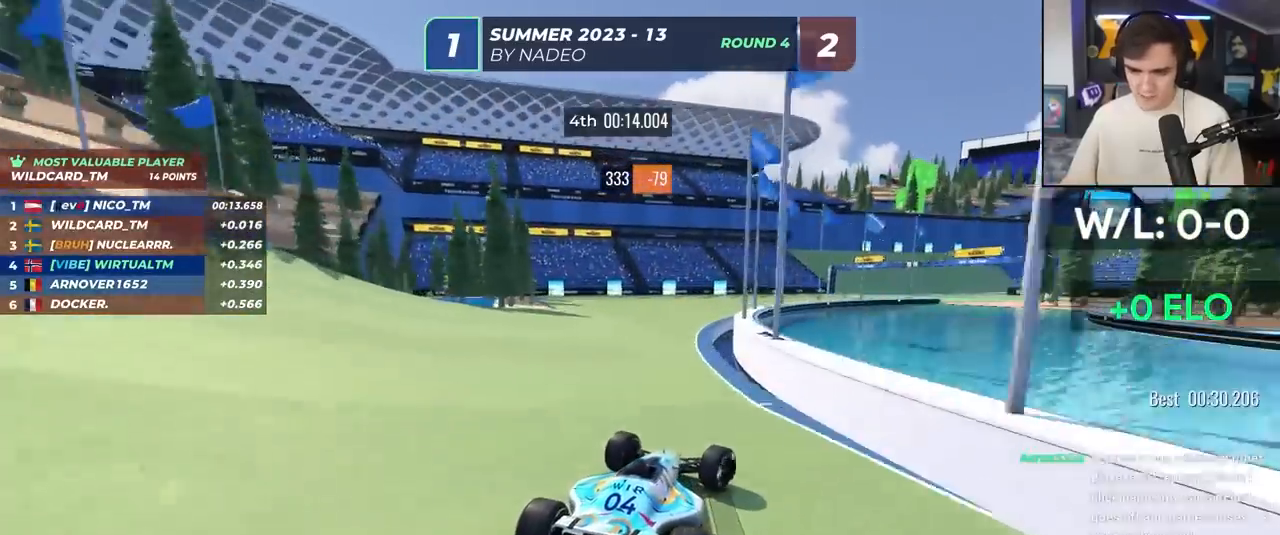
{"keys": ["right", "up"], "events": [[317, "right", "up"], [450, "right", "down"]]}
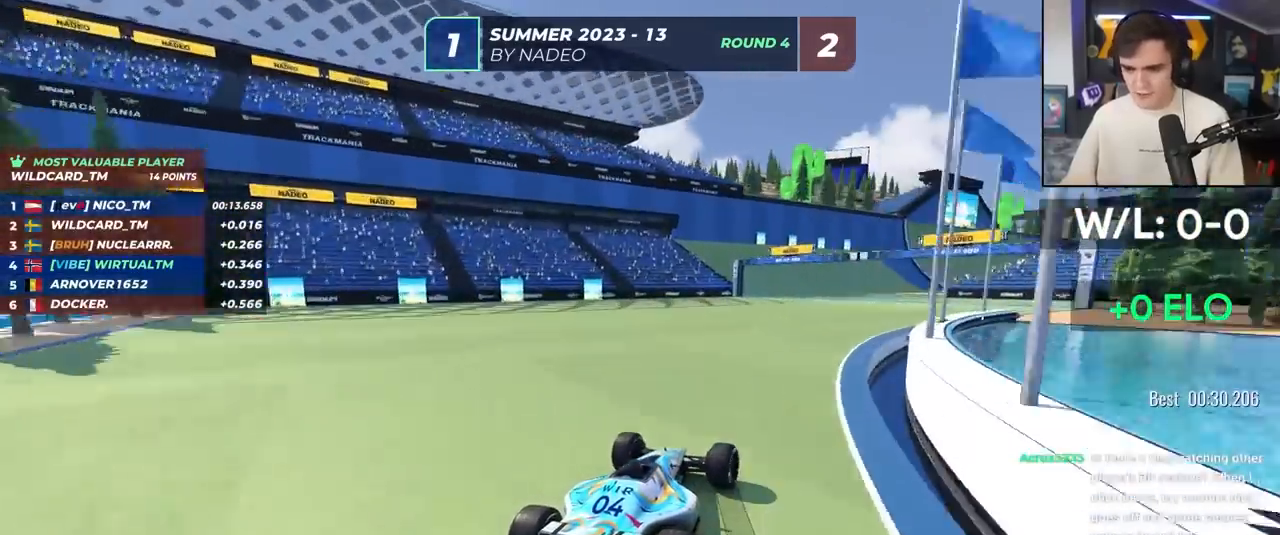
{"keys": ["up"], "events": [[83, "right", "up"], [283, "right", "down"], [367, "right", "up"]]}
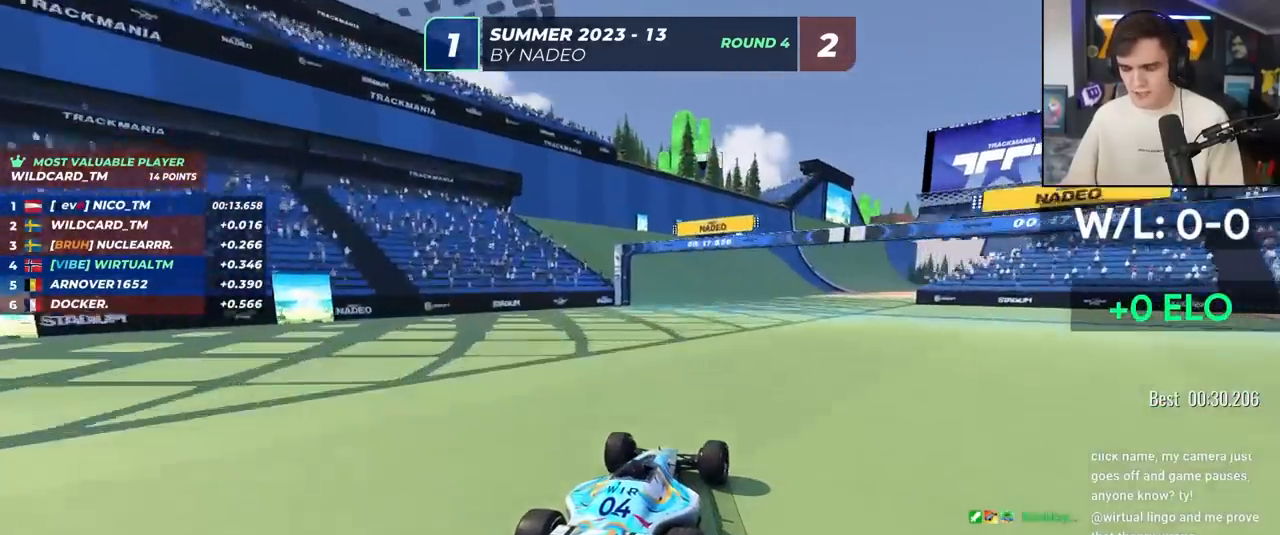
{"keys": ["up"], "events": [[200, "right", "down"], [333, "right", "up"]]}
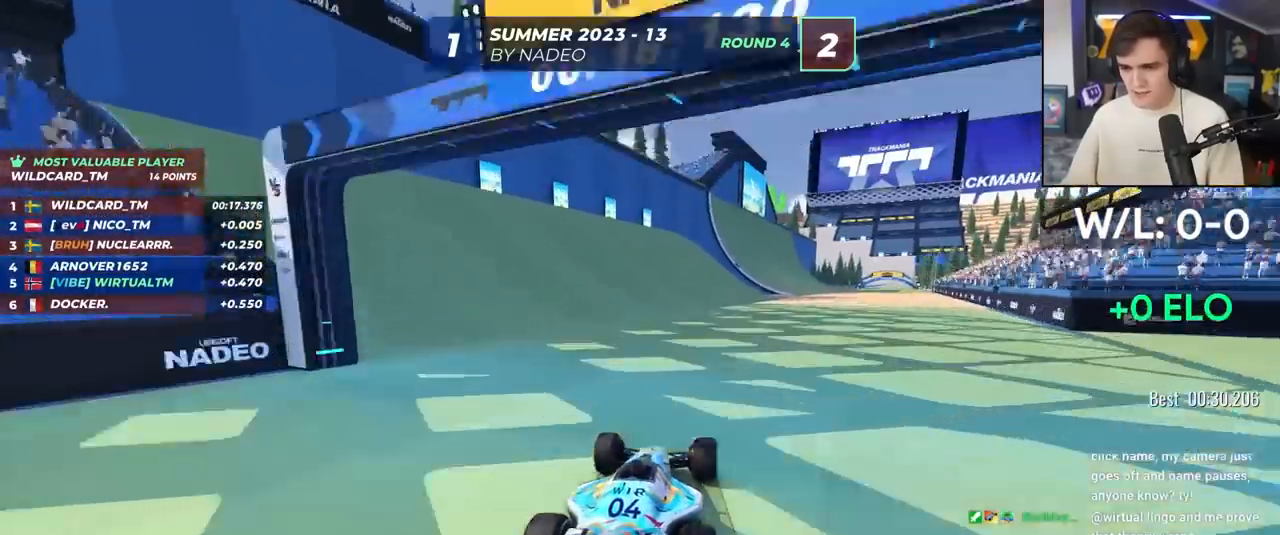
{"keys": ["right", "up"], "events": [[167, "right", "down"], [300, "right", "up"], [500, "right", "down"]]}
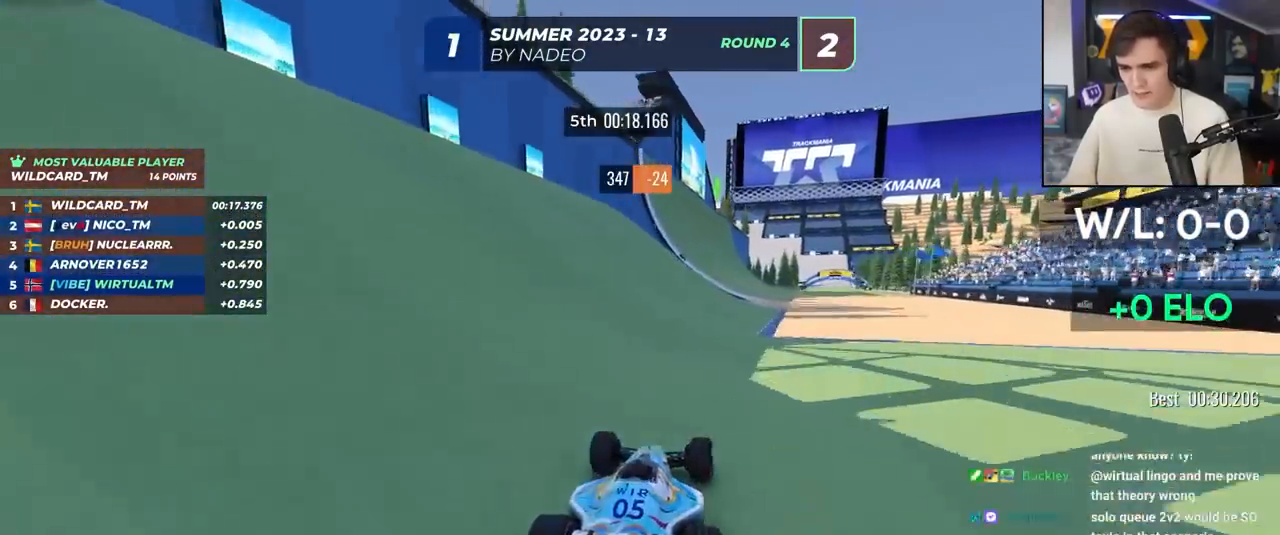
{"keys": ["up"], "events": [[50, "right", "up"], [183, "right", "down"], [283, "right", "up"], [367, "right", "down"], [467, "right", "up"]]}
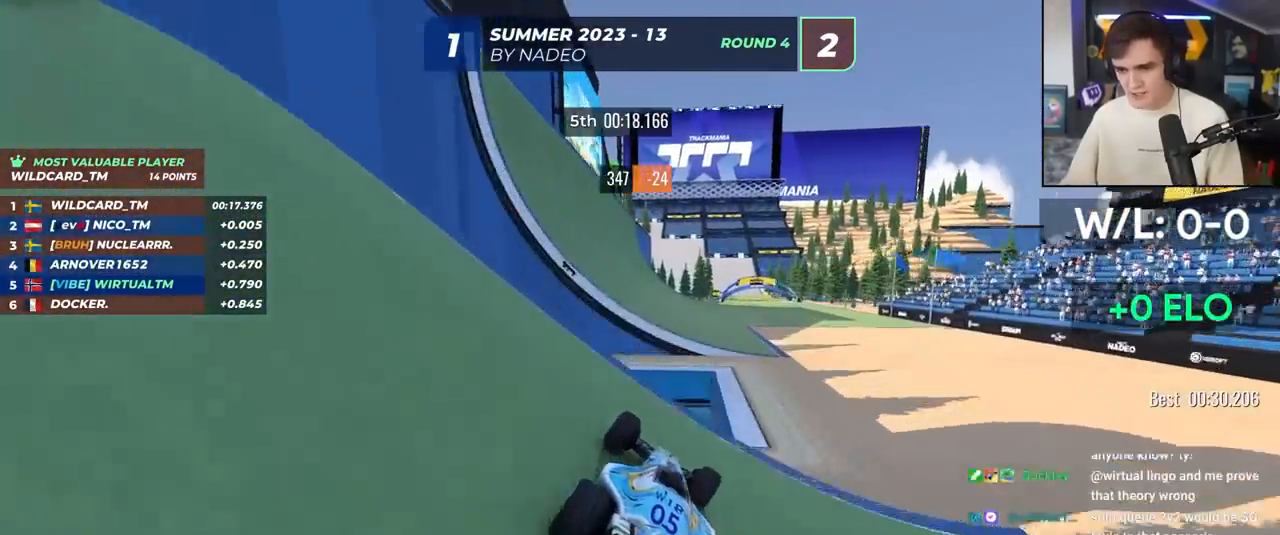
{"keys": ["right", "up"], "events": [[150, "brake", "down"], [283, "brake", "up"], [383, "right", "down"]]}
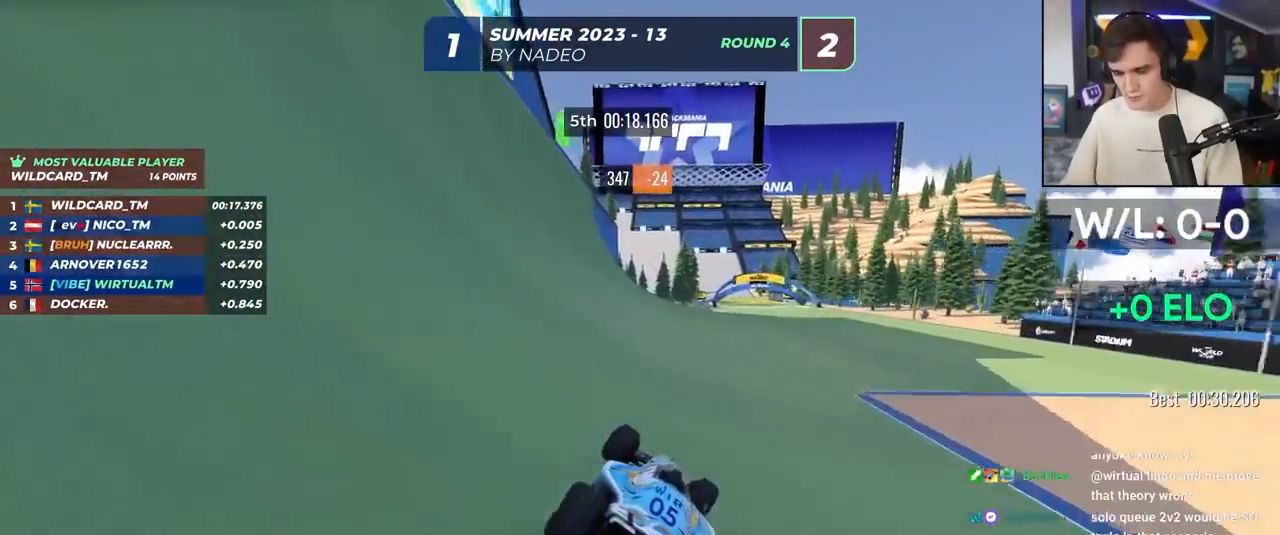
{"keys": ["up"], "events": [[117, "right", "up"], [267, "right", "down"], [350, "right", "up"]]}
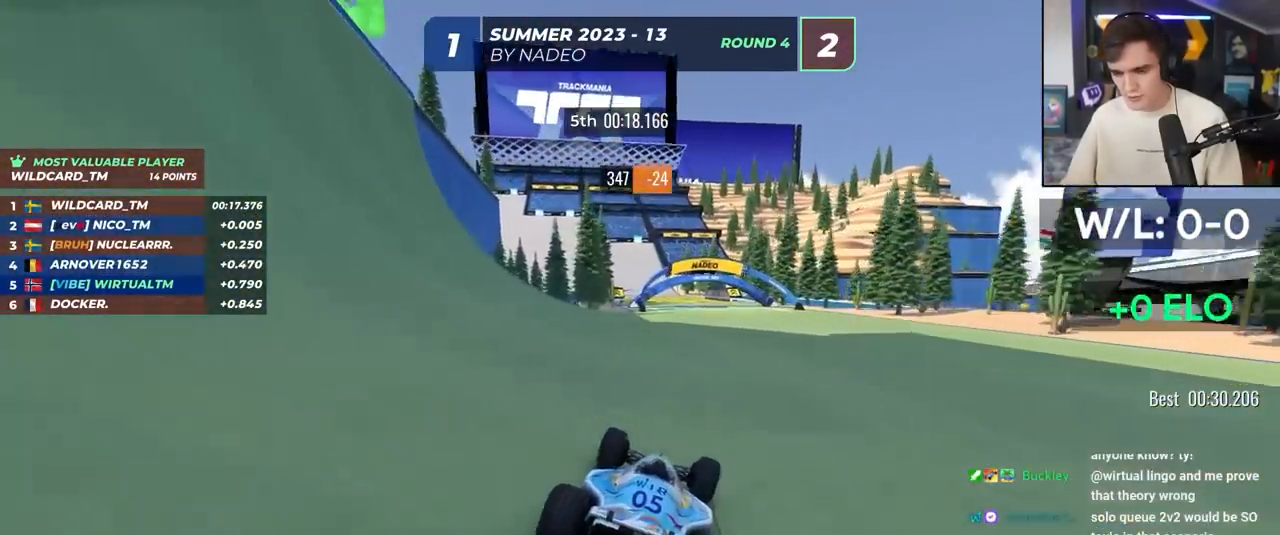
{"keys": ["left", "up"], "events": [[50, "right", "down"], [100, "right", "up"], [317, "left", "down"]]}
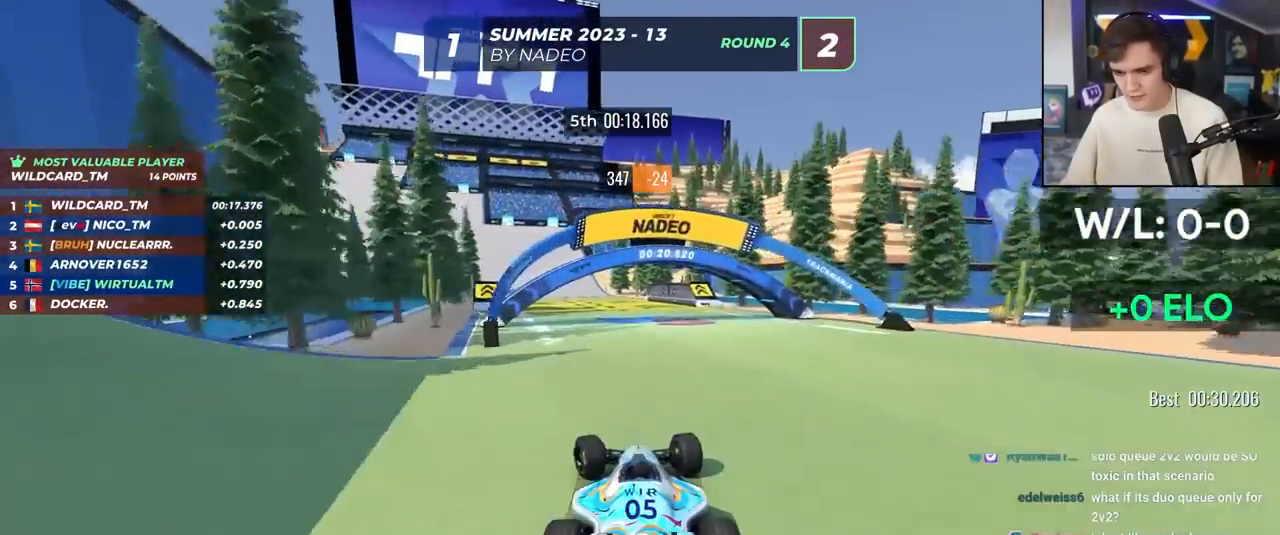
{"keys": ["left", "up"], "events": [[67, "left", "up"], [150, "left", "down"], [333, "left", "up"], [383, "left", "down"]]}
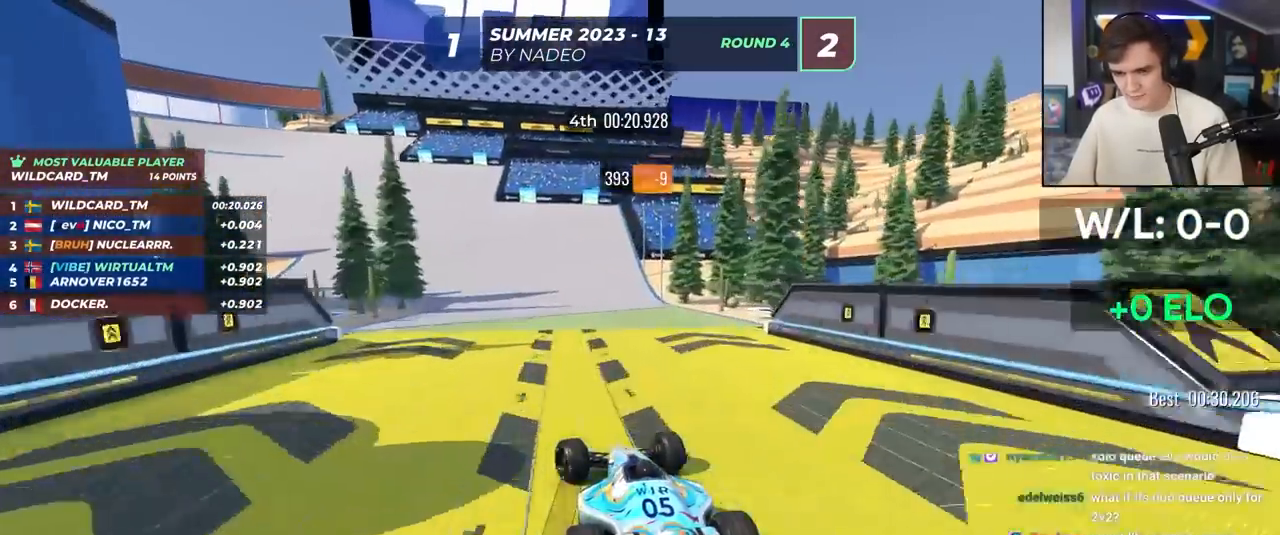
{"keys": ["brake", "left", "up"], "events": [[350, "brake", "down"]]}
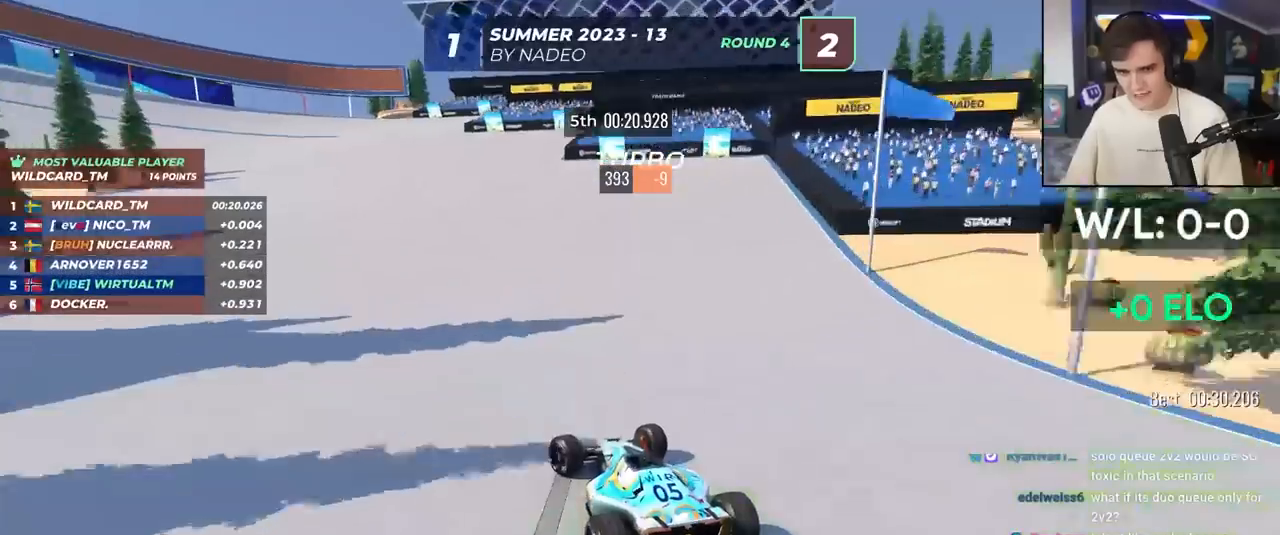
{"keys": ["left", "up"], "events": [[133, "brake", "up"], [267, "brake", "down"], [317, "brake", "up"]]}
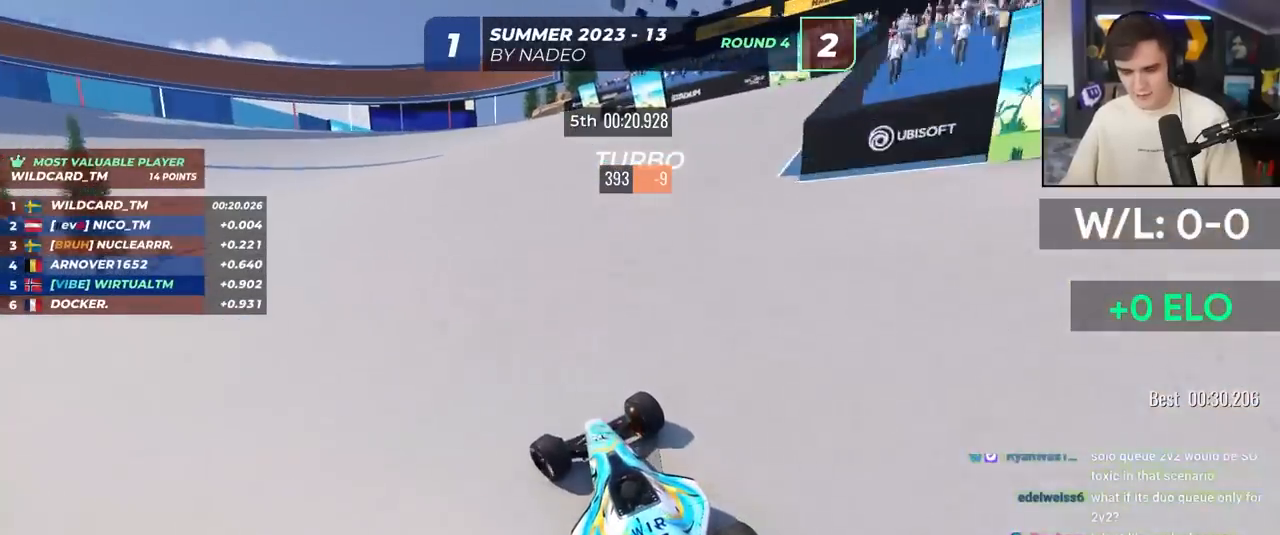
{"keys": ["left", "up"], "events": [[50, "brake", "down"], [100, "brake", "up"]]}
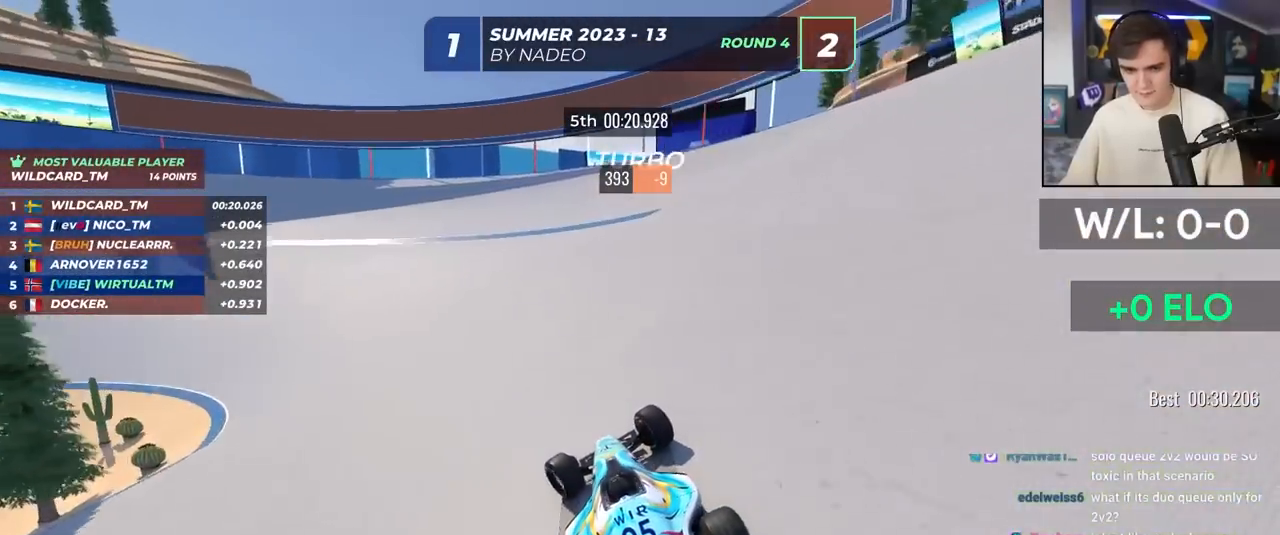
{"keys": ["left", "up"], "events": [[400, "brake", "down"], [433, "brake", "up"]]}
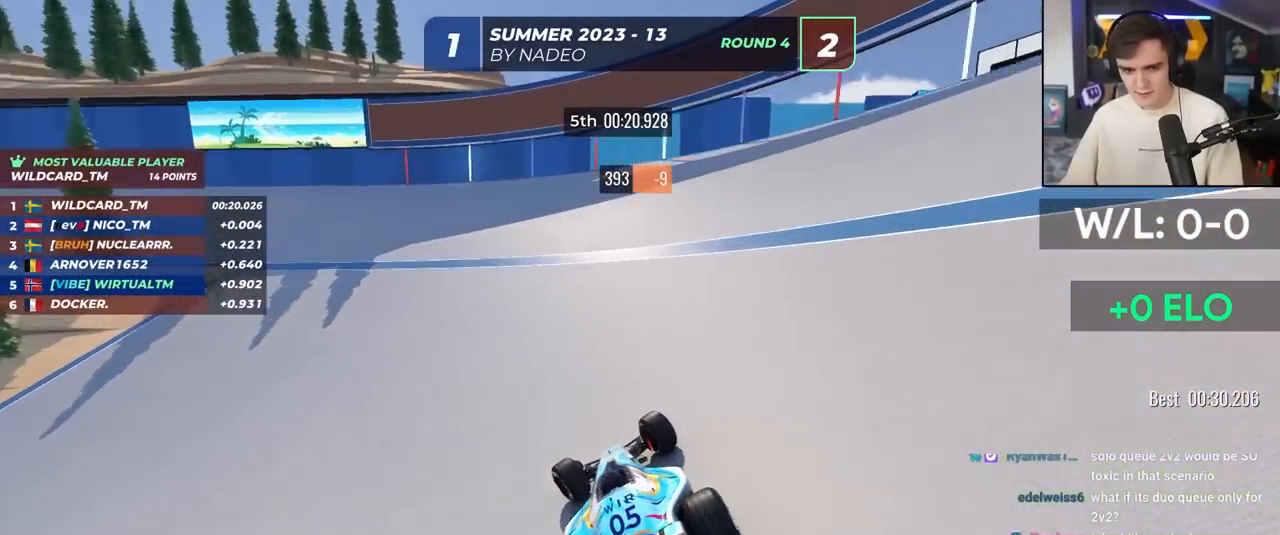
{"keys": ["left", "up"], "events": []}
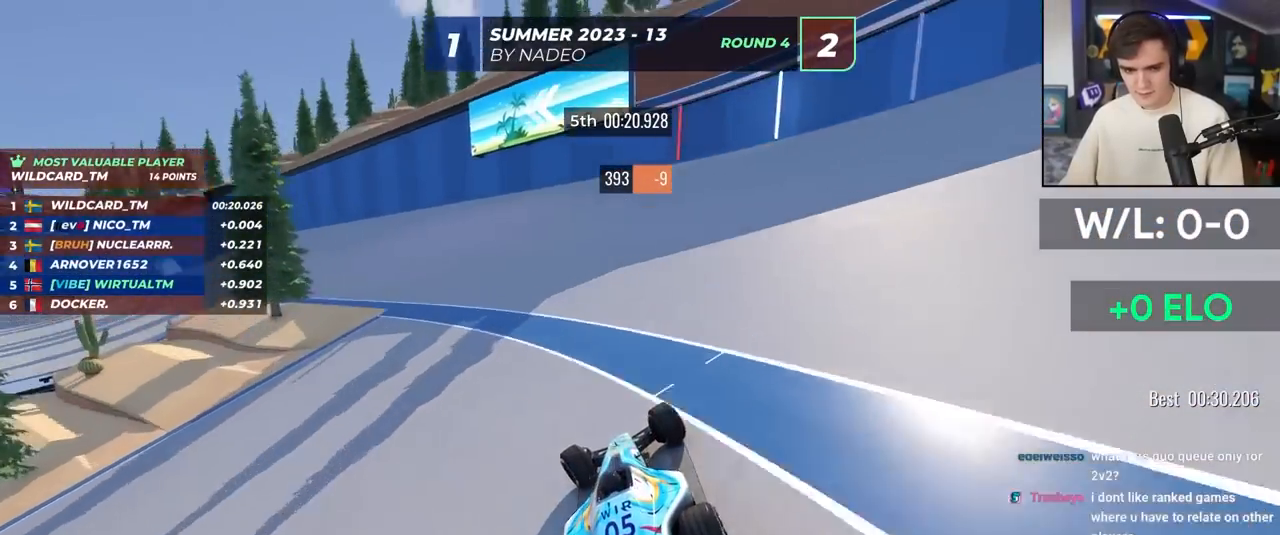
{"keys": ["left", "up"], "events": []}
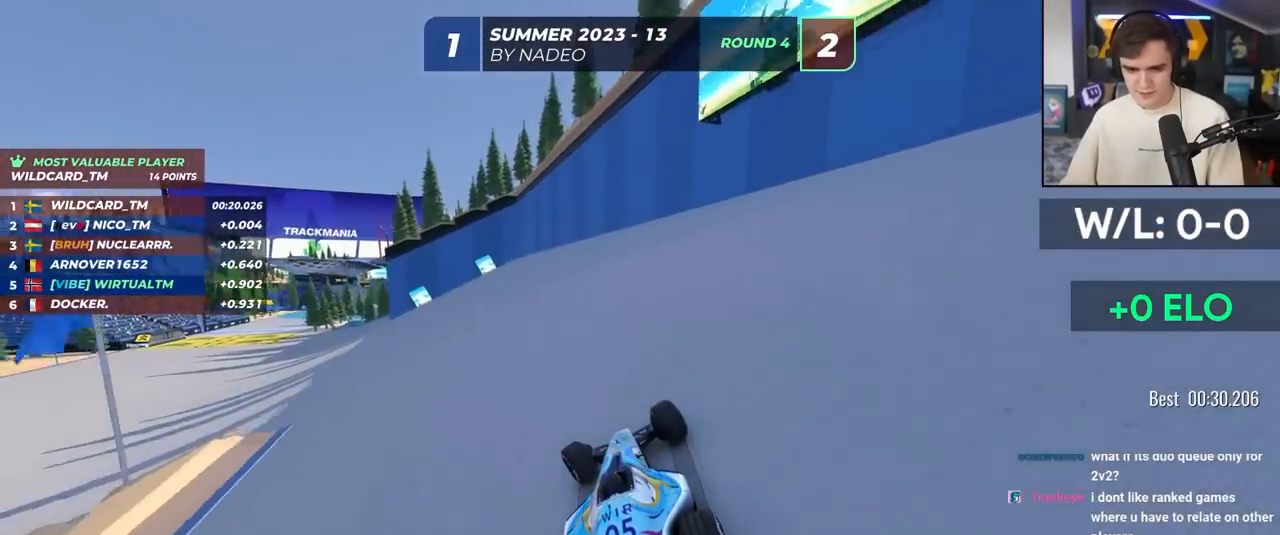
{"keys": ["left", "up"], "events": []}